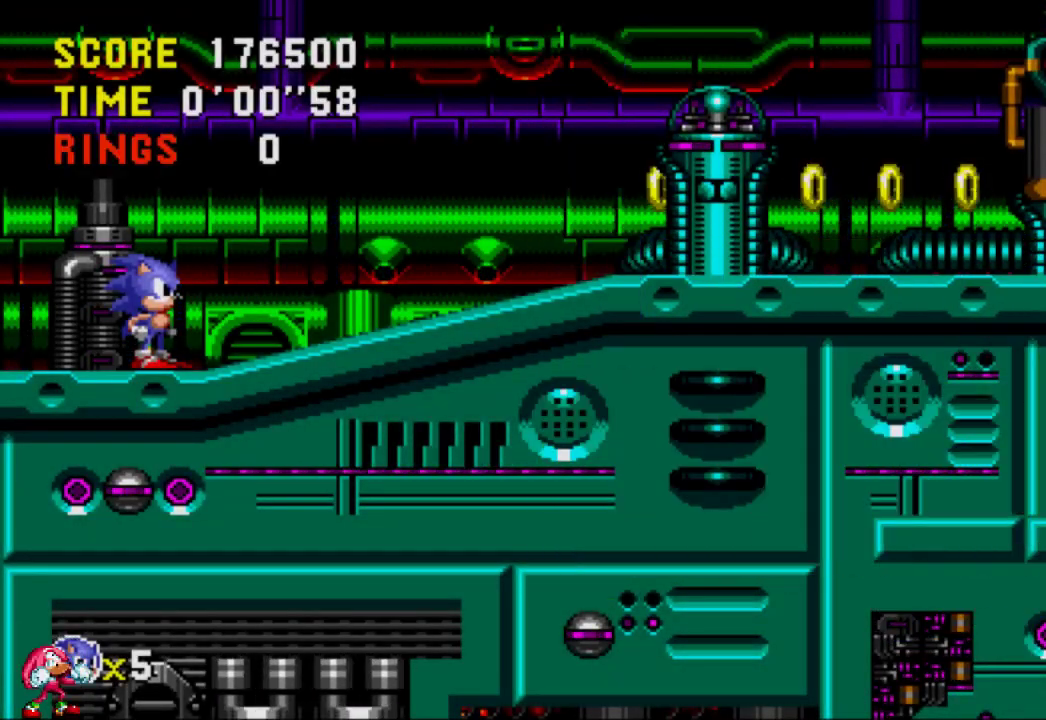
Gameplay with a controller (Xbox layout); each line is a JSON object with the inputs held at the frame after it. "events" lists button and stick changes between this image and that frame as [ms after this image, input, new state], when the widget could be followed in between. Not read: DPAD_RIGHT L3 R3.
{"buttons": ["A"], "left_stick": "center", "right_stick": "center", "events": [[183, "B", "down"], [200, "A", "down"], [350, "A", "up"], [450, "A", "down"], [483, "B", "up"]]}
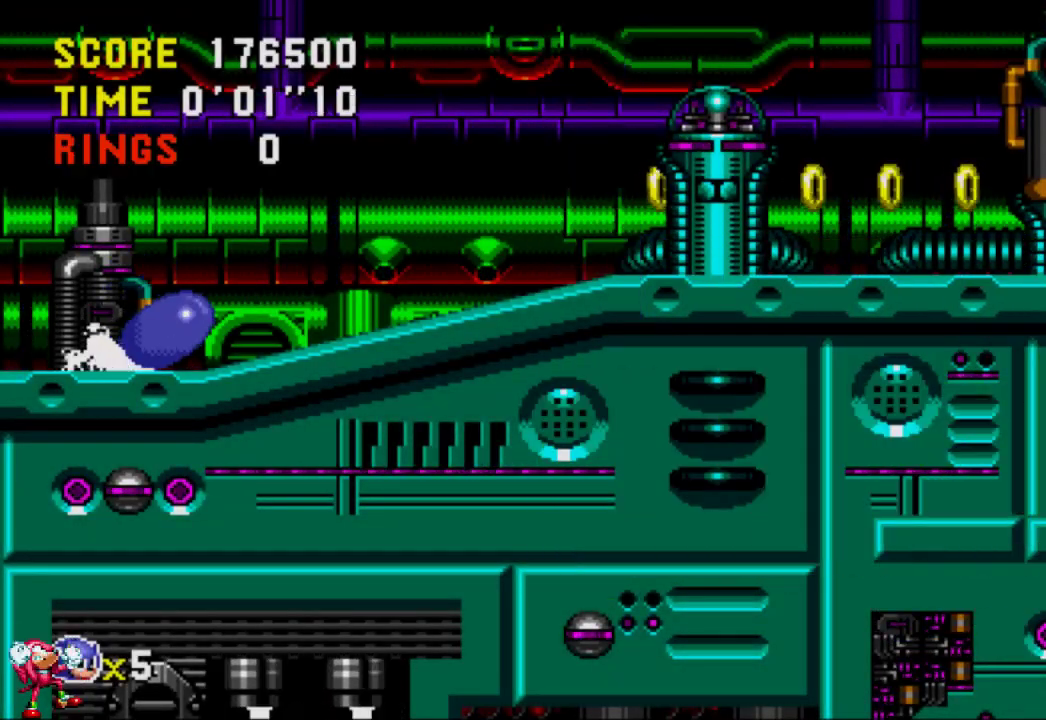
{"buttons": ["A"], "left_stick": "center", "right_stick": "center", "events": [[17, "B", "down"], [33, "A", "up"], [117, "A", "down"], [150, "B", "up"], [217, "A", "up"], [450, "A", "down"]]}
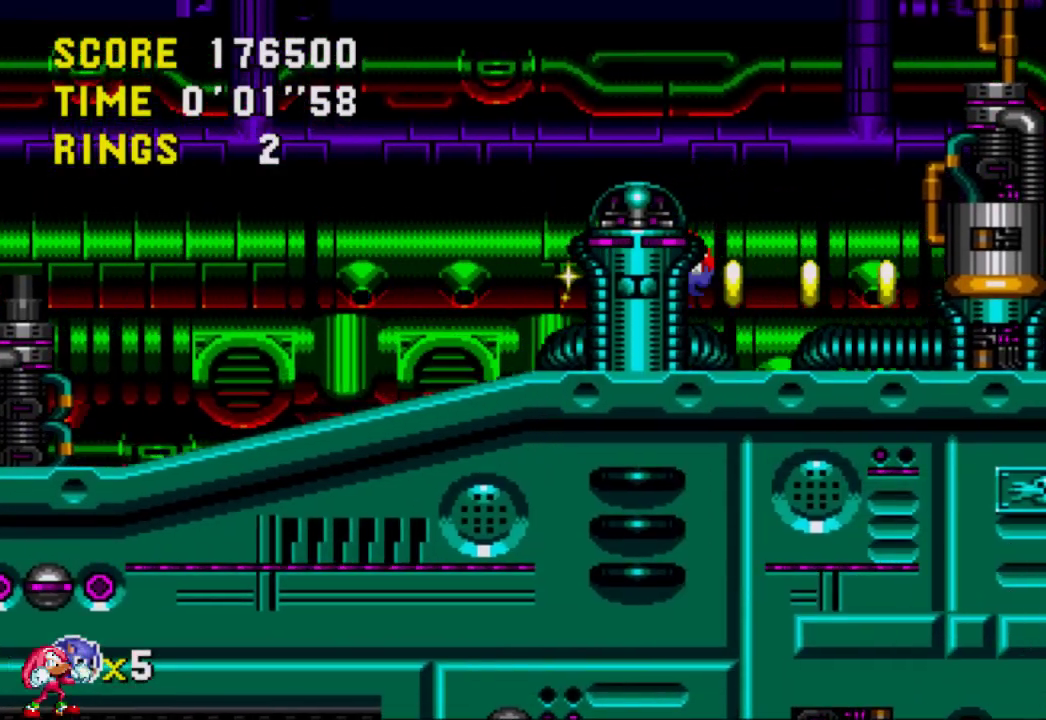
{"buttons": [], "left_stick": "center", "right_stick": "center", "events": [[467, "A", "up"]]}
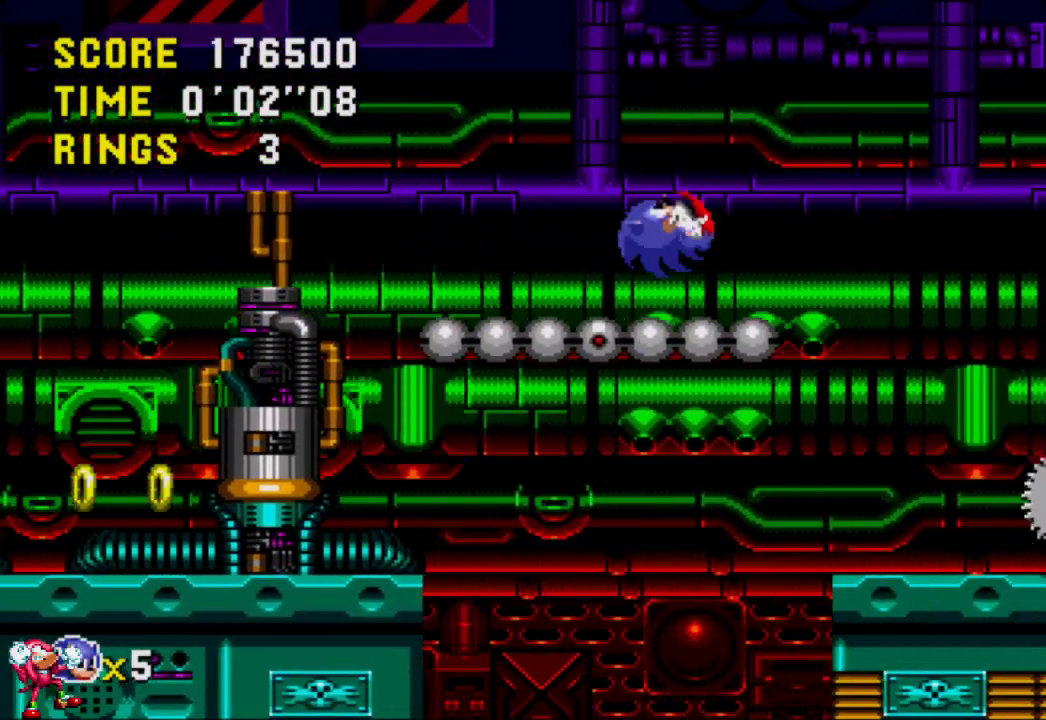
{"buttons": ["A"], "left_stick": "center", "right_stick": "center", "events": [[150, "A", "down"]]}
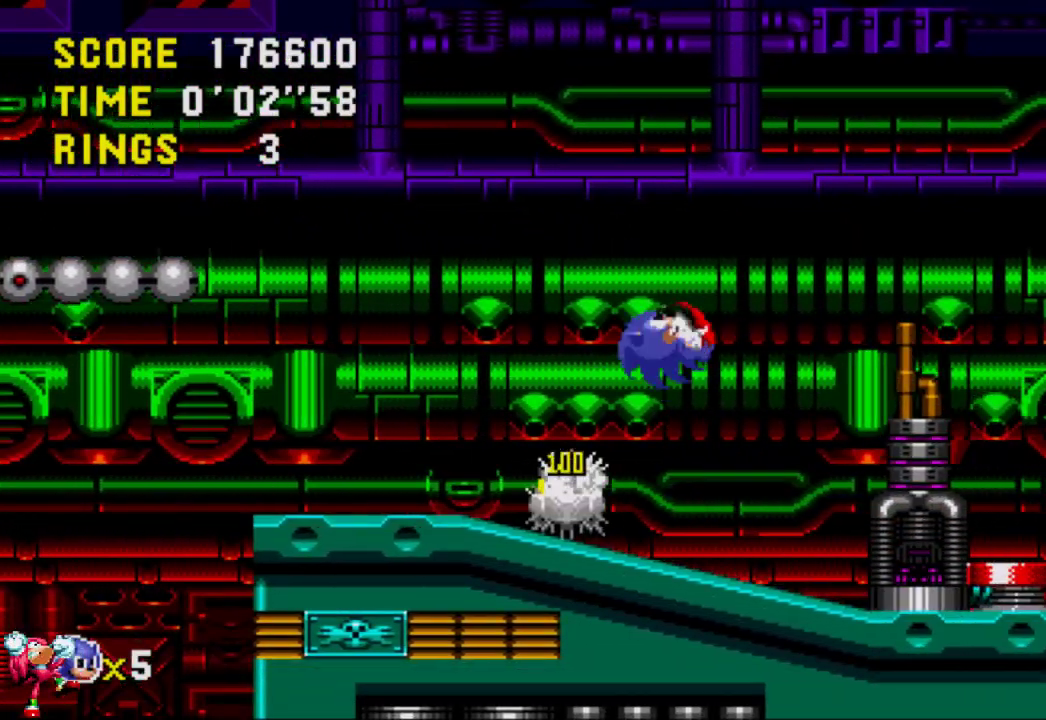
{"buttons": ["A"], "left_stick": "center", "right_stick": "center", "events": []}
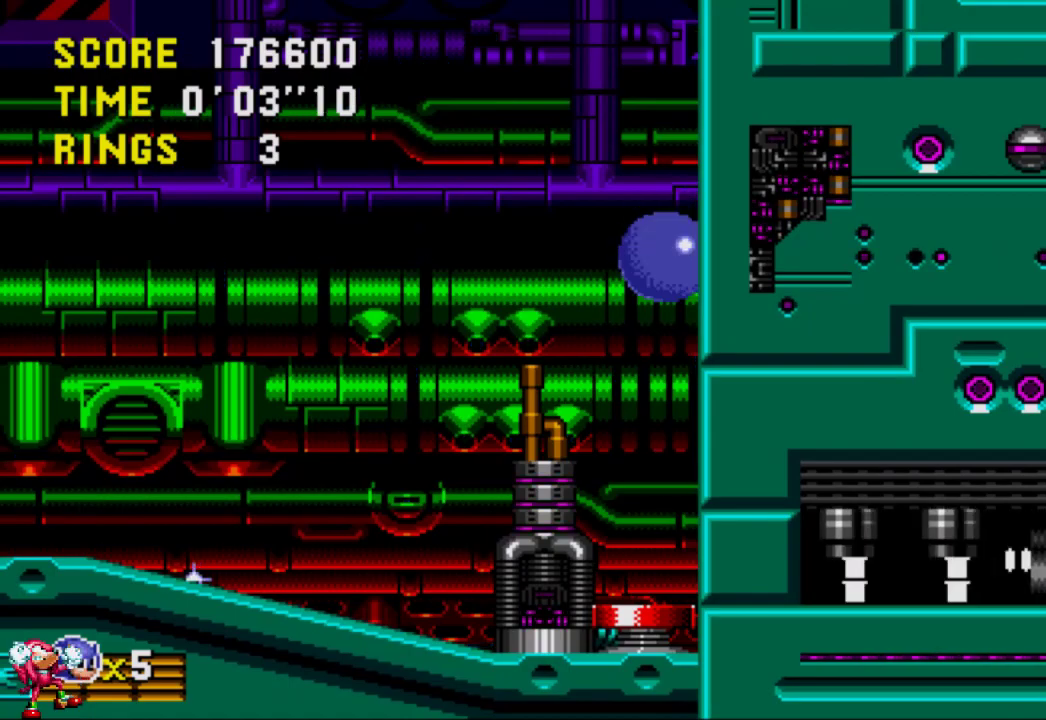
{"buttons": ["A"], "left_stick": "center", "right_stick": "center", "events": []}
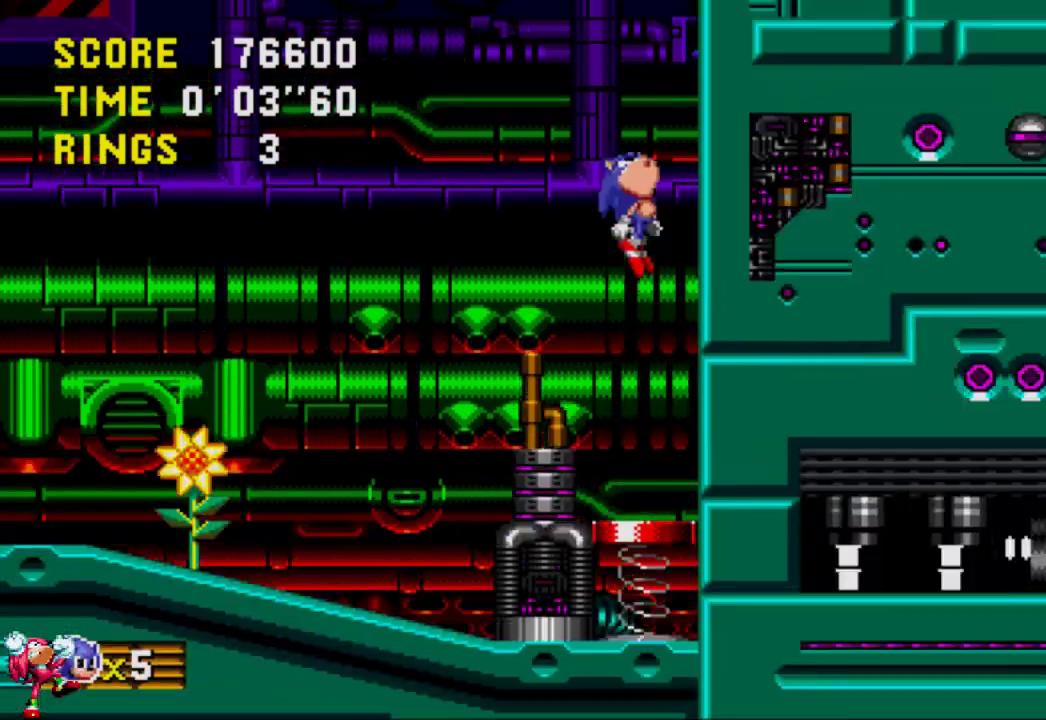
{"buttons": ["A"], "left_stick": "center", "right_stick": "center", "events": []}
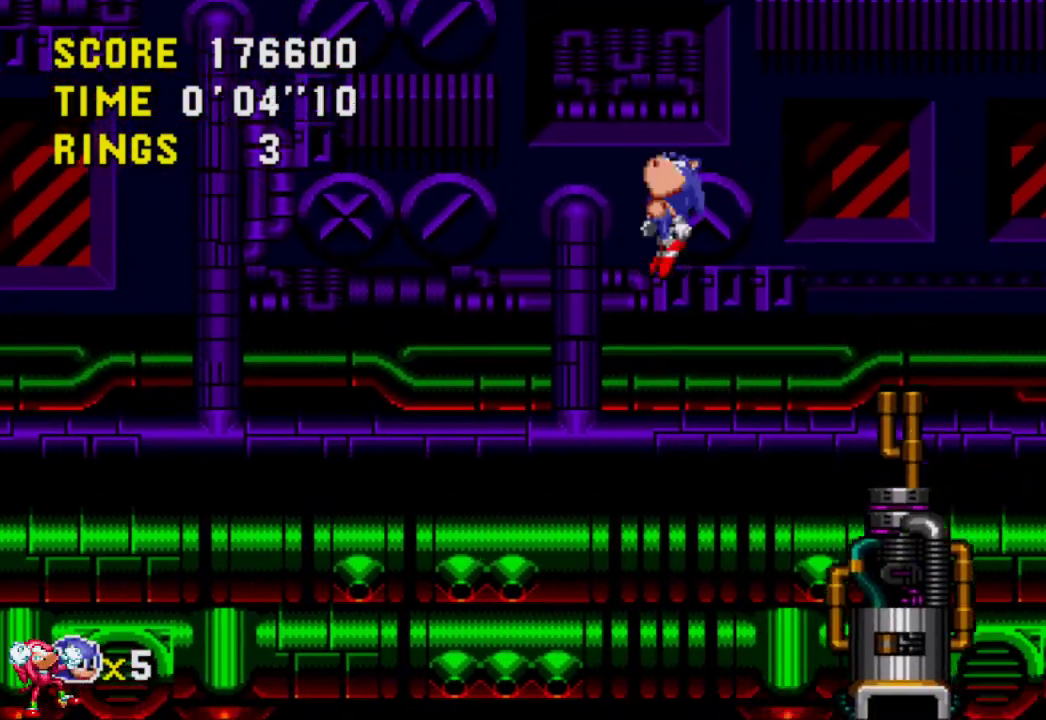
{"buttons": ["A"], "left_stick": "center", "right_stick": "center", "events": []}
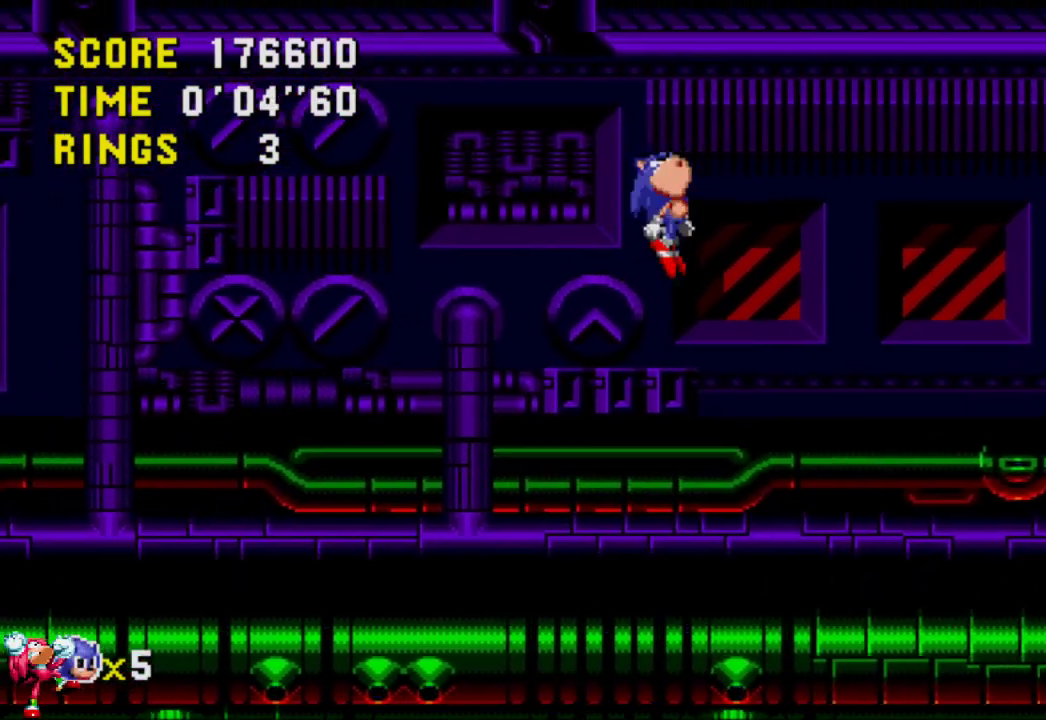
{"buttons": ["A"], "left_stick": "center", "right_stick": "center", "events": []}
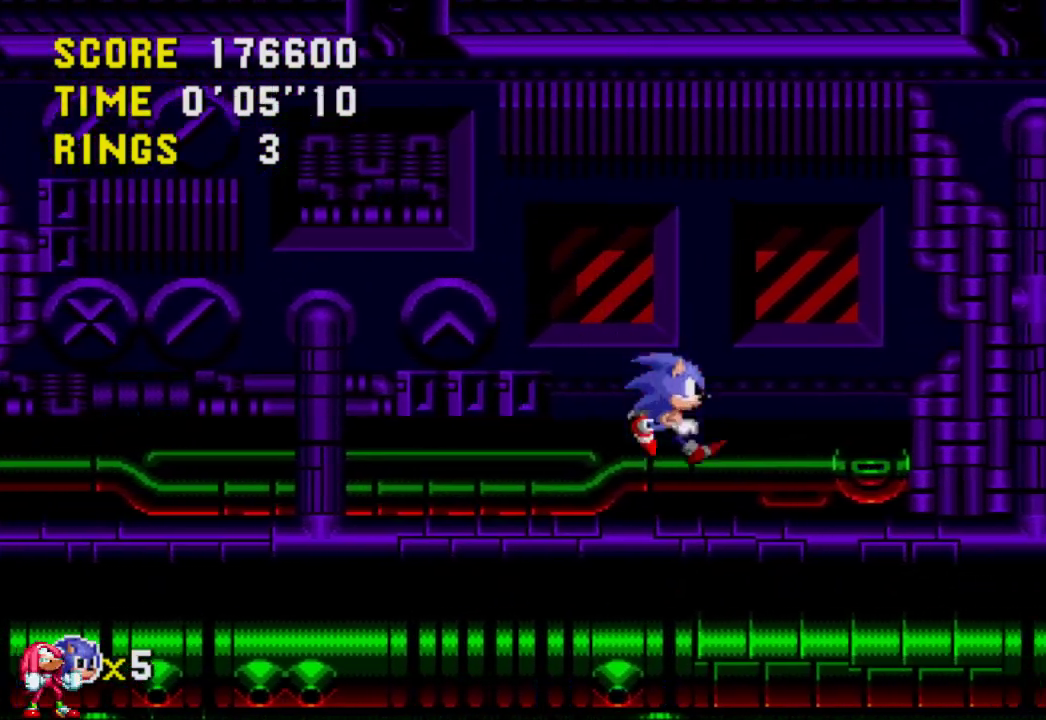
{"buttons": ["A"], "left_stick": "center", "right_stick": "center", "events": [[67, "A", "up"], [383, "A", "down"]]}
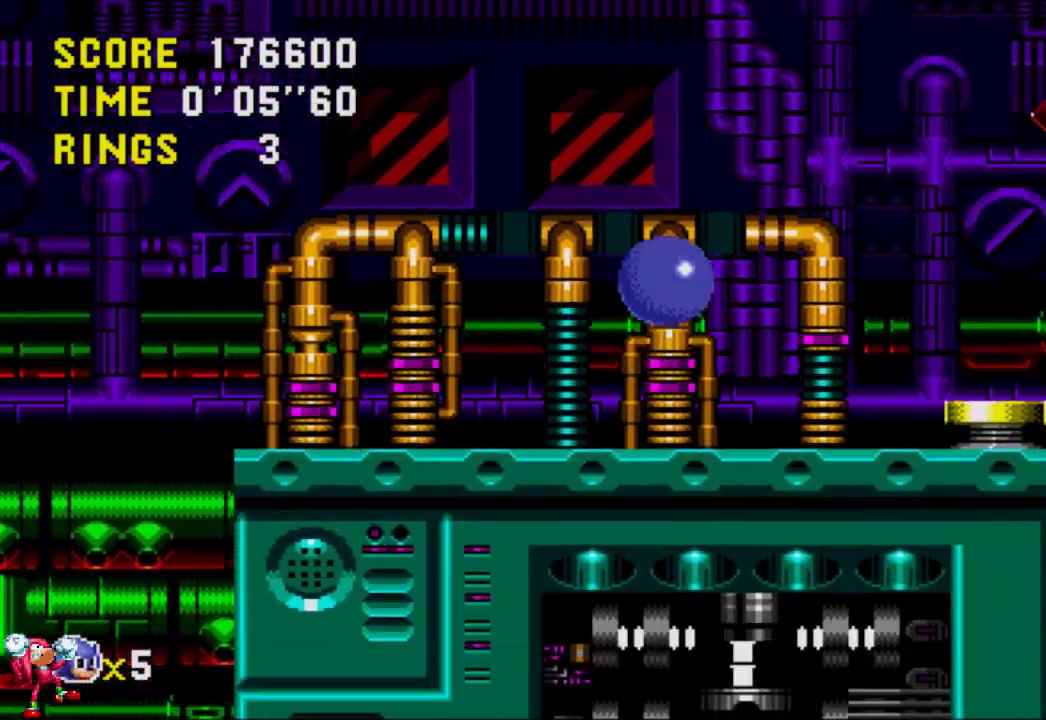
{"buttons": ["A"], "left_stick": "center", "right_stick": "center", "events": [[83, "A", "up"], [133, "A", "down"]]}
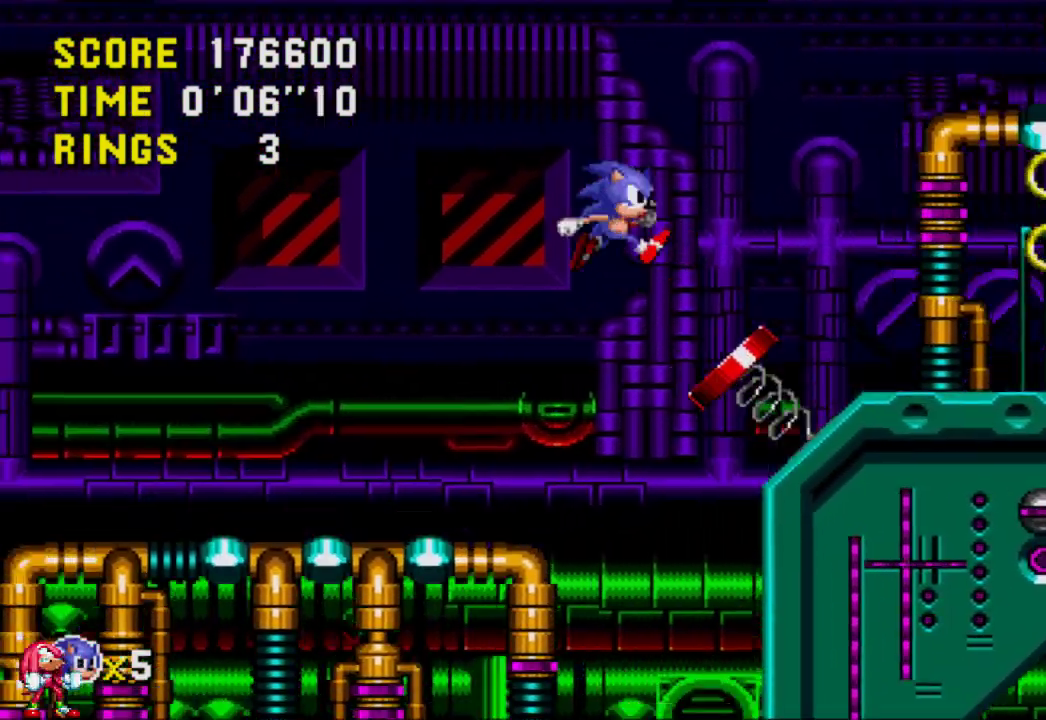
{"buttons": ["A"], "left_stick": "center", "right_stick": "center", "events": [[300, "A", "up"], [417, "A", "down"]]}
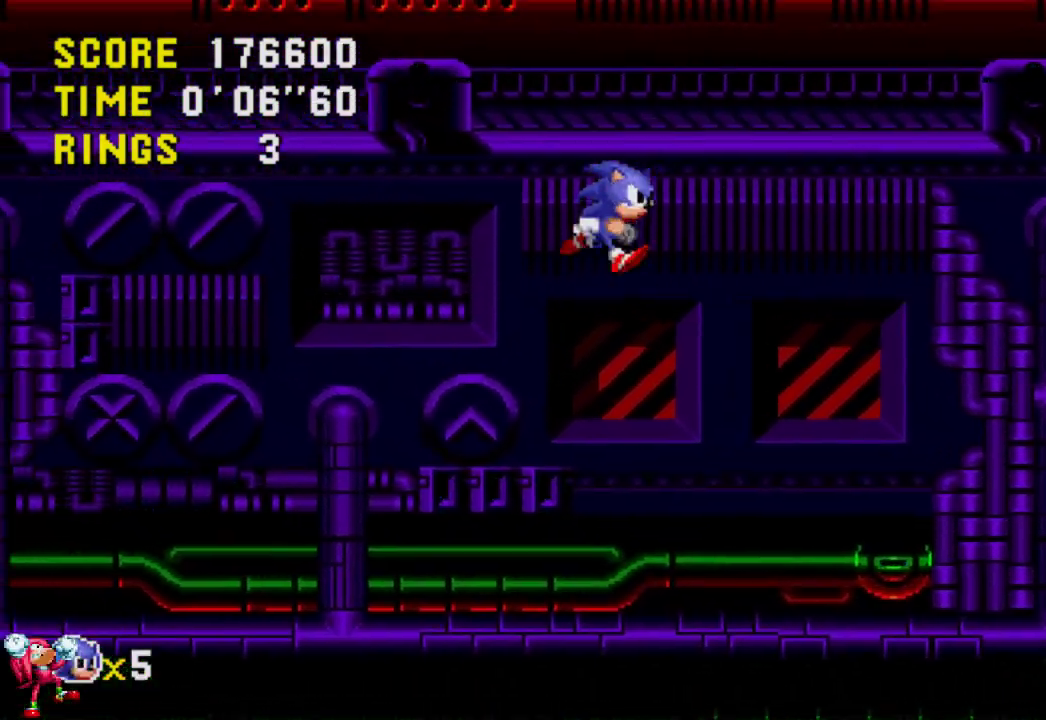
{"buttons": ["A"], "left_stick": "center", "right_stick": "center", "events": [[17, "A", "up"], [100, "A", "down"], [217, "A", "up"], [283, "A", "down"], [383, "A", "up"], [483, "A", "down"]]}
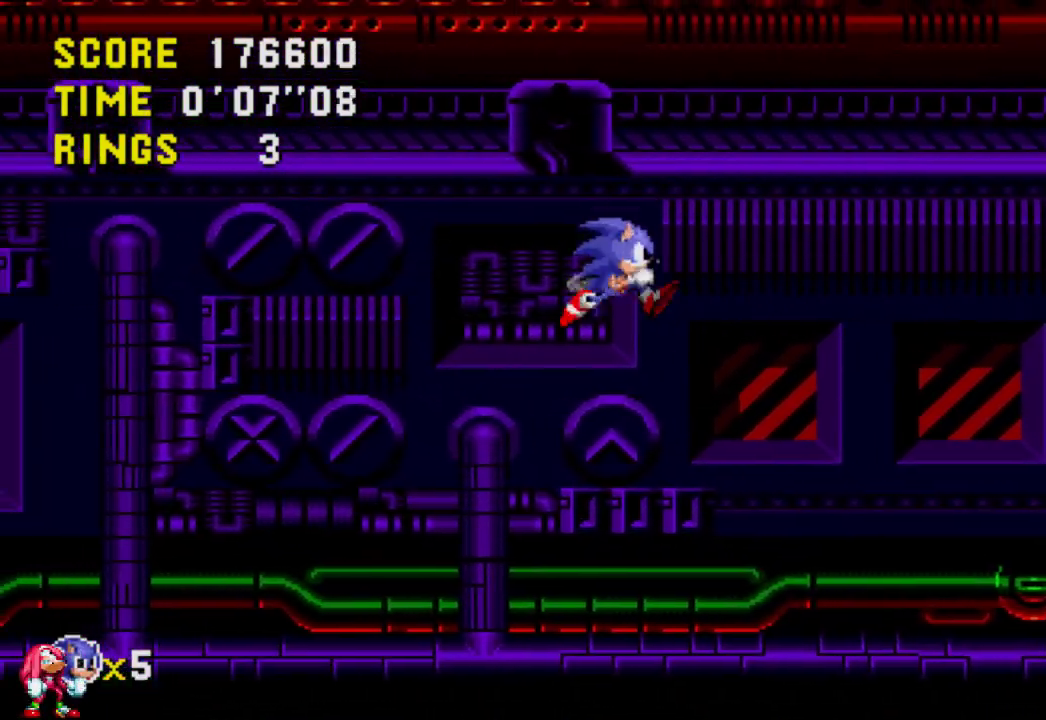
{"buttons": [], "left_stick": "center", "right_stick": "center", "events": [[67, "A", "up"], [133, "A", "down"], [267, "A", "up"]]}